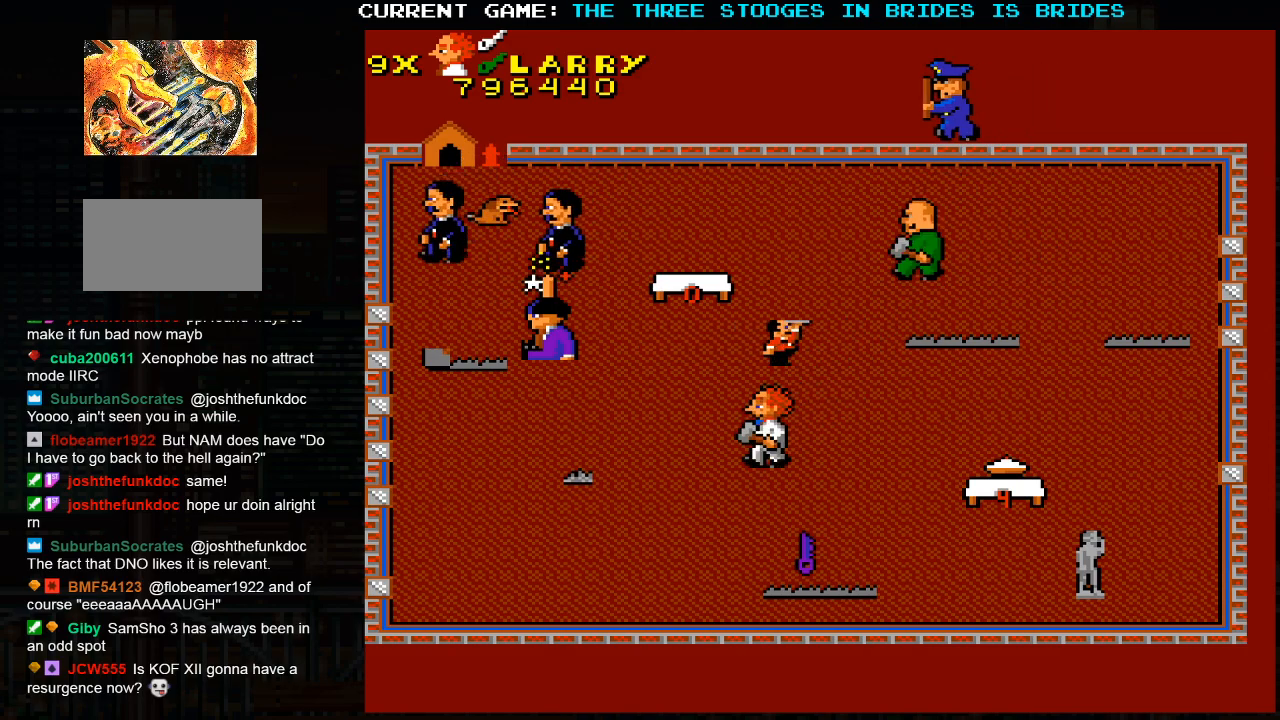
Gameplay with a controller (arcade stick); each line is a JSON object with the inputs held at the frame after it. "events" lists button and stick changes between this image and that frame as [ms after this image, input, new state], when the widget could be followed in between. Not read: L3 R3.
{"buttons": [], "left_stick": "down-right", "events": [[267, "left_stick", "down-right"]]}
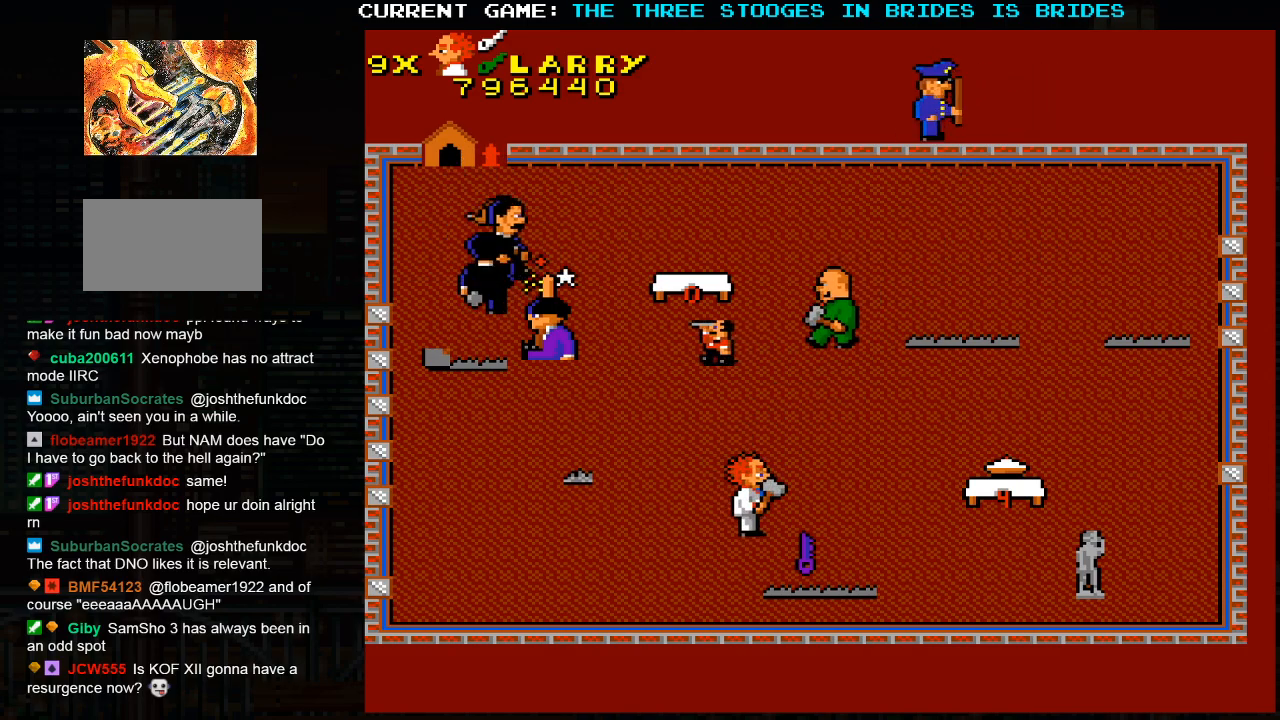
{"buttons": [], "left_stick": "up-right", "events": [[450, "left_stick", "up-right"]]}
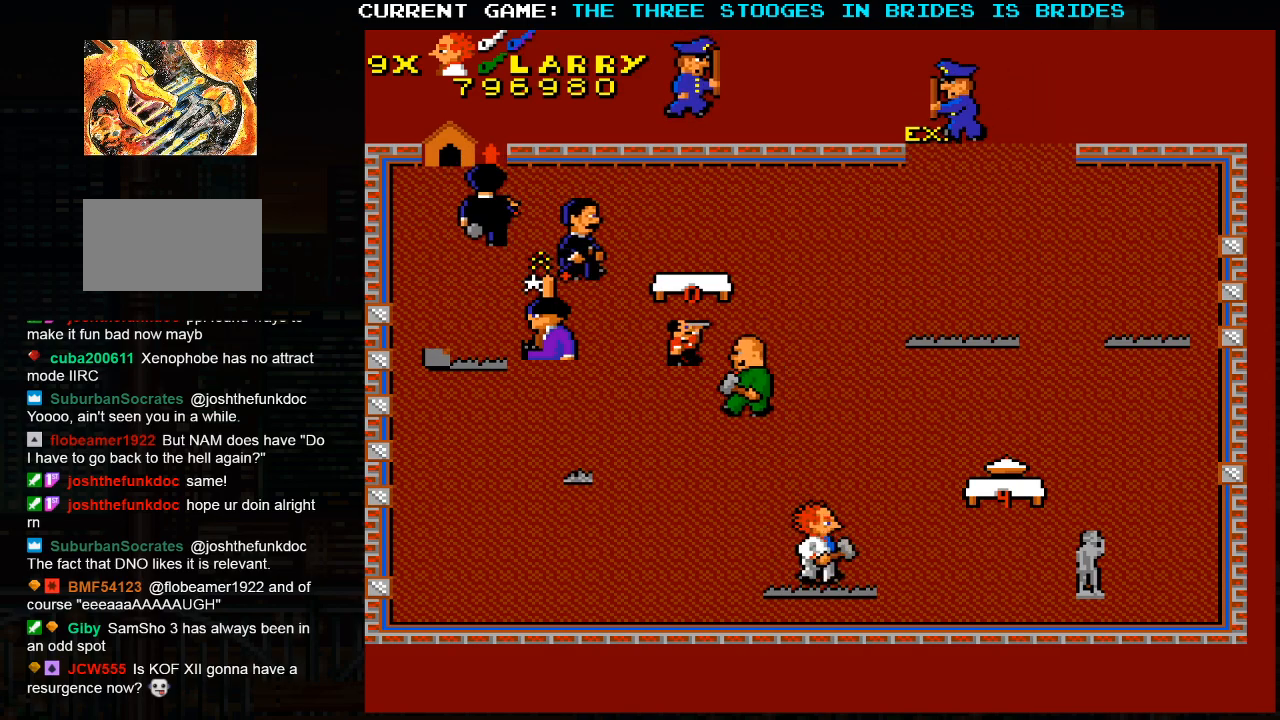
{"buttons": [], "left_stick": "up", "events": [[500, "left_stick", "up"]]}
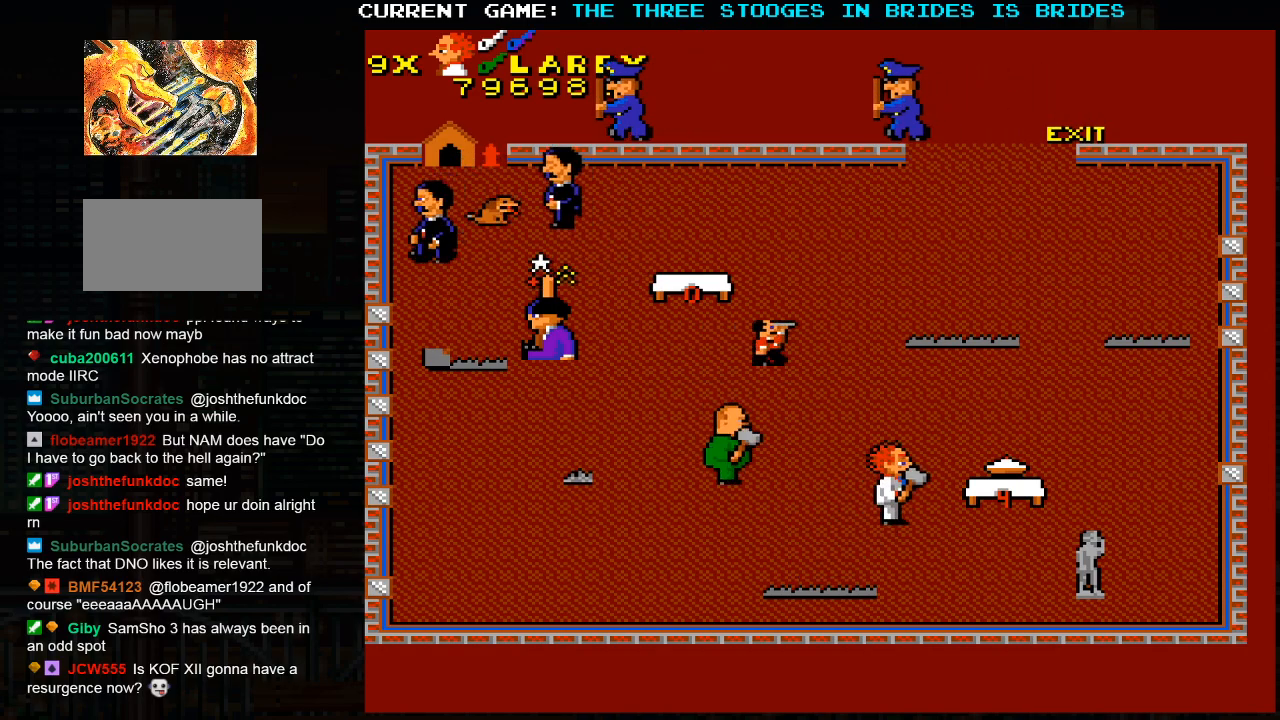
{"buttons": [], "left_stick": "up-right", "events": [[400, "left_stick", "up-right"]]}